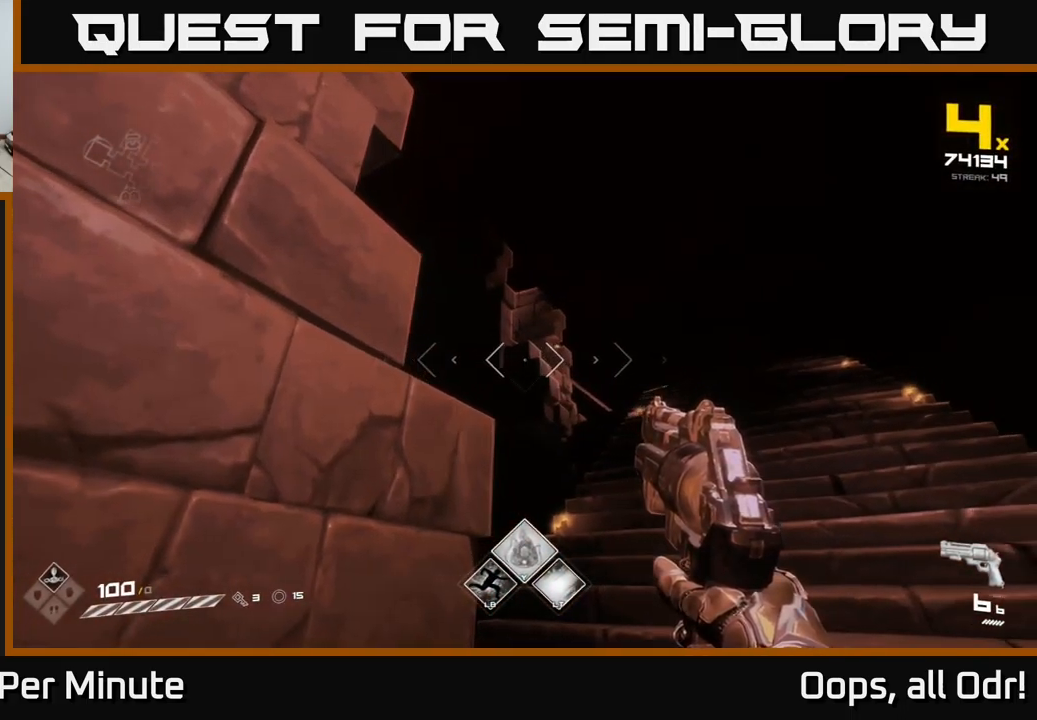
Gameplay with a controller (Xbox layout); each line is a JSON object with the inputs held at the frame after it. "events" lists button and stick changes between this image and that frame as [ms after this image, input, new state], when the widget could be followed in between.
{"buttons": ["L1"], "left_stick": "up", "right_stick": "center", "events": [[183, "left_stick", "up"], [433, "L1", "down"]]}
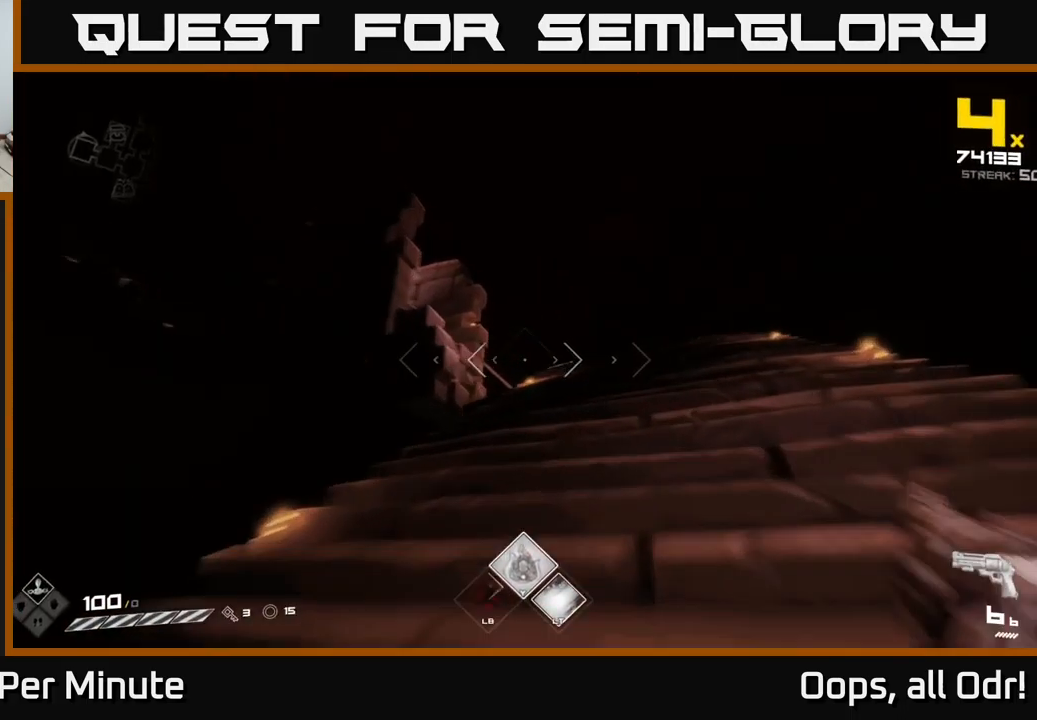
{"buttons": ["L1"], "left_stick": "up-right", "right_stick": "center", "events": [[217, "right_stick", "down-left"], [333, "left_stick", "up-right"], [383, "right_stick", "center"]]}
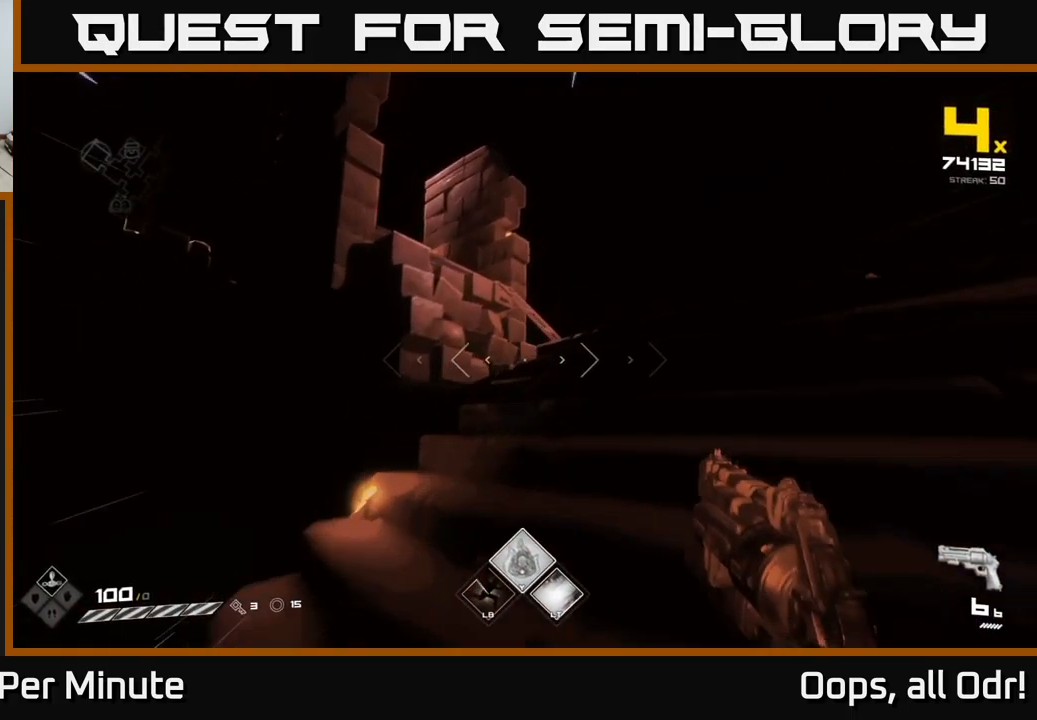
{"buttons": ["L1"], "left_stick": "up-right", "right_stick": "center", "events": [[417, "right_stick", "down-left"], [467, "right_stick", "center"]]}
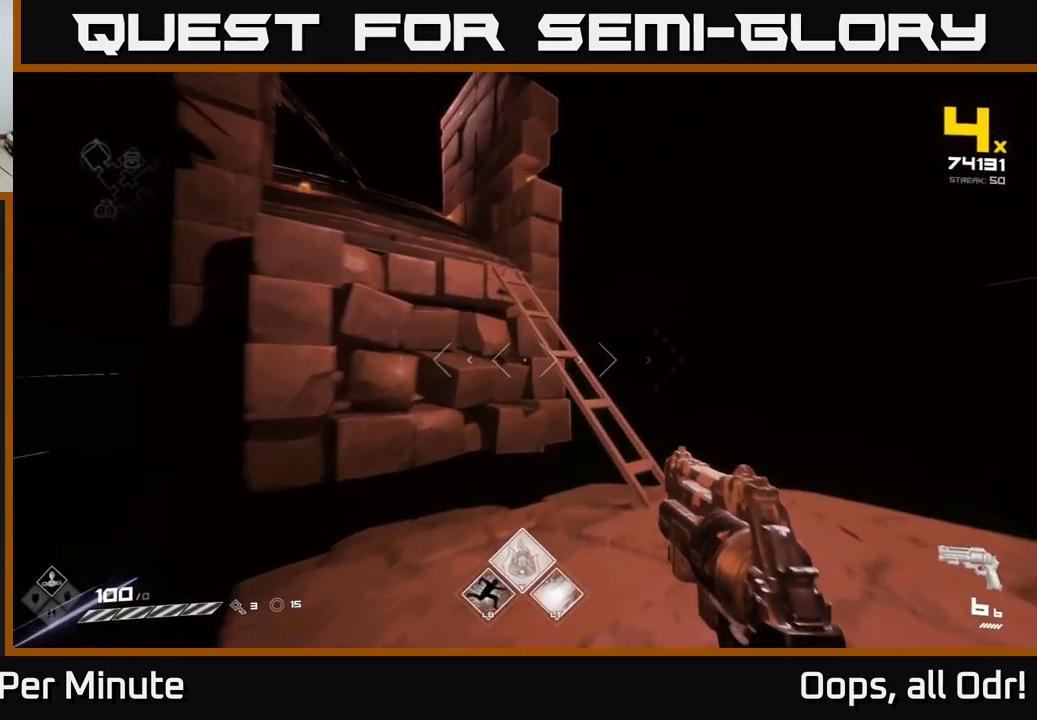
{"buttons": [], "left_stick": "center", "right_stick": "up-left", "events": [[200, "L1", "up"], [217, "right_stick", "left"], [283, "left_stick", "up"], [400, "right_stick", "up-left"], [450, "left_stick", "center"]]}
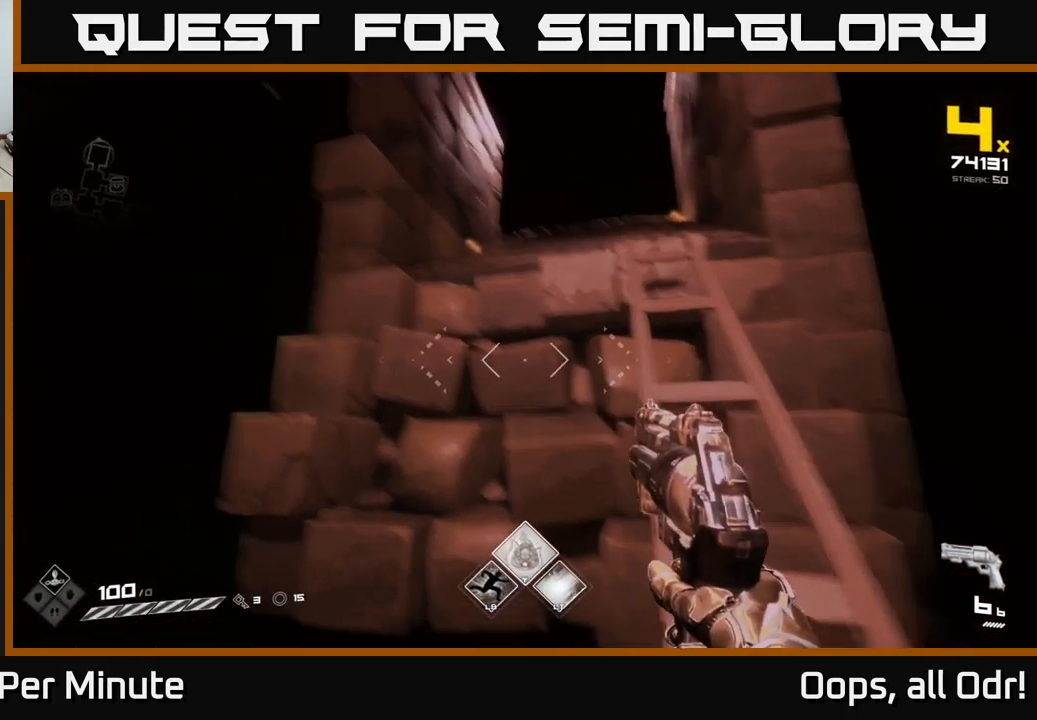
{"buttons": [], "left_stick": "up", "right_stick": "center", "events": [[83, "right_stick", "center"], [300, "left_stick", "up"], [300, "right_stick", "up-left"], [467, "right_stick", "center"]]}
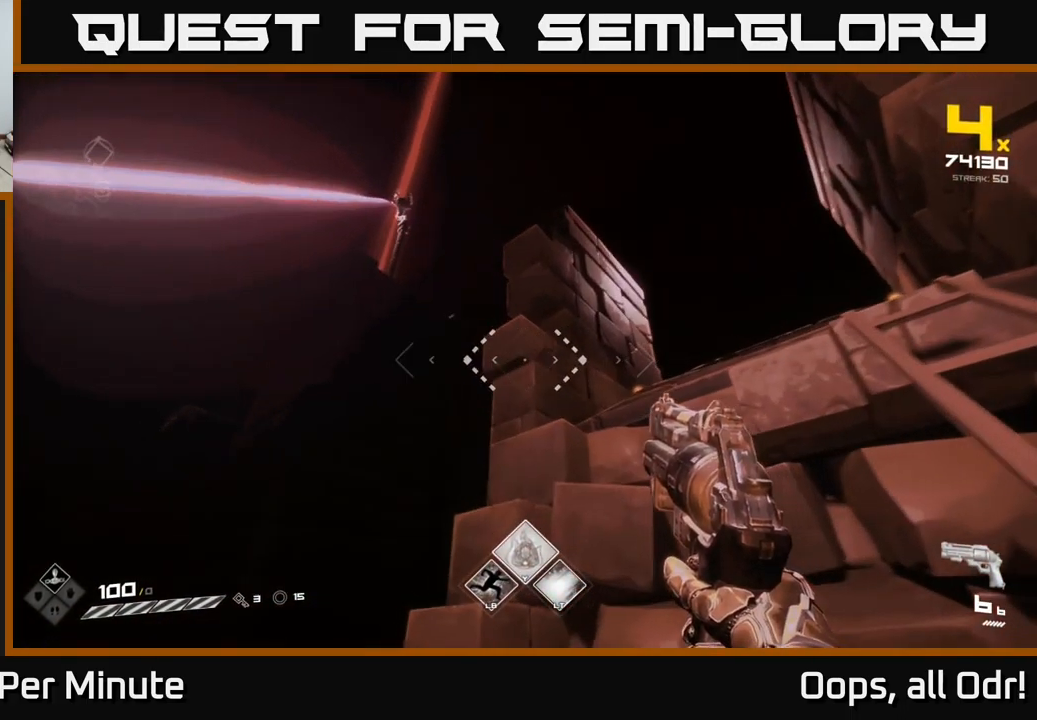
{"buttons": [], "left_stick": "up-right", "right_stick": "center", "events": [[17, "left_stick", "center"], [167, "left_stick", "right"], [333, "left_stick", "up-right"], [383, "A", "down"], [484, "A", "up"]]}
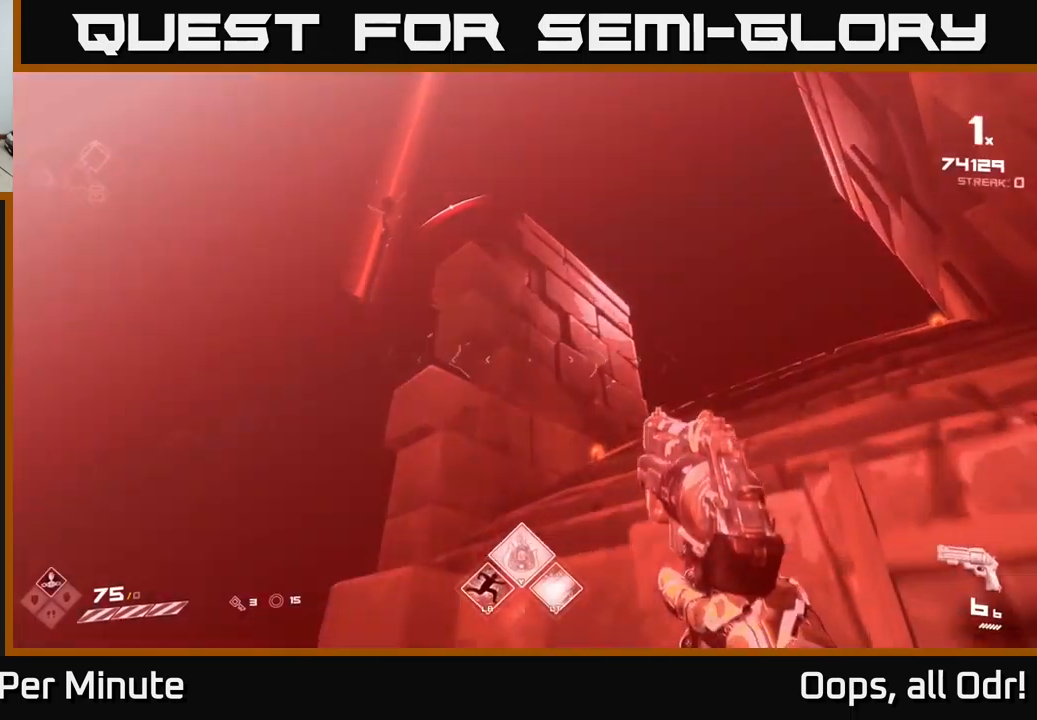
{"buttons": [], "left_stick": "up-right", "right_stick": "center", "events": [[67, "A", "down"], [167, "left_stick", "up"], [200, "A", "up"], [334, "right_stick", "left"], [367, "left_stick", "up-right"], [500, "right_stick", "center"]]}
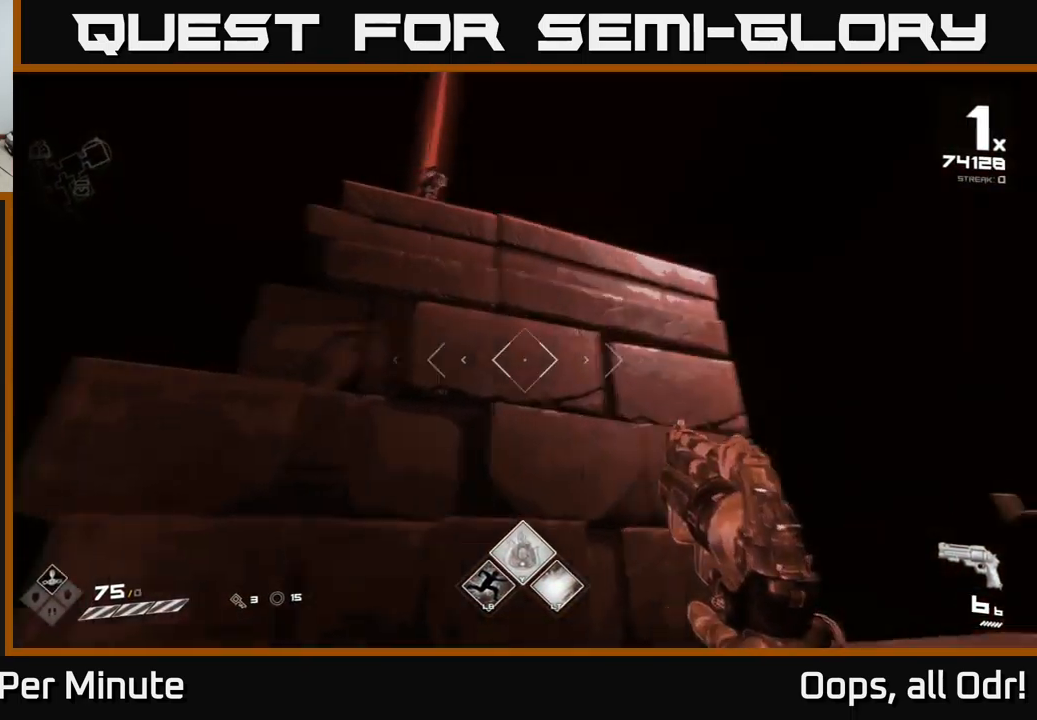
{"buttons": [], "left_stick": "up", "right_stick": "center", "events": [[217, "left_stick", "center"], [384, "left_stick", "up"]]}
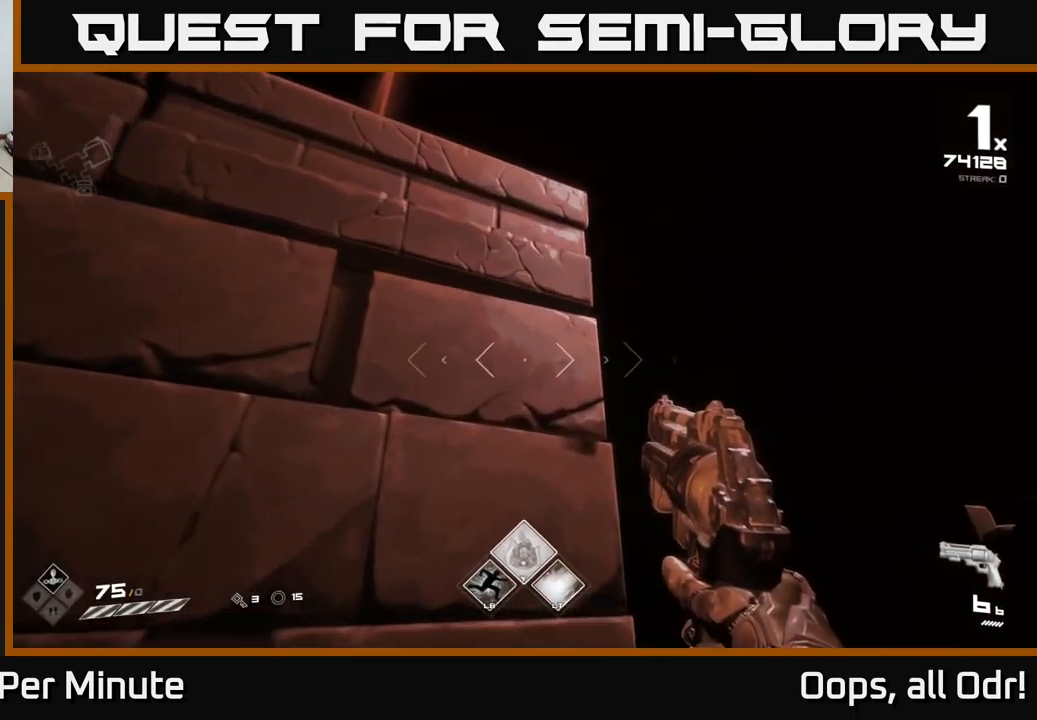
{"buttons": [], "left_stick": "center", "right_stick": "center", "events": [[50, "right_stick", "left"], [84, "left_stick", "up-right"], [117, "right_stick", "up-left"], [250, "right_stick", "center"], [284, "left_stick", "center"]]}
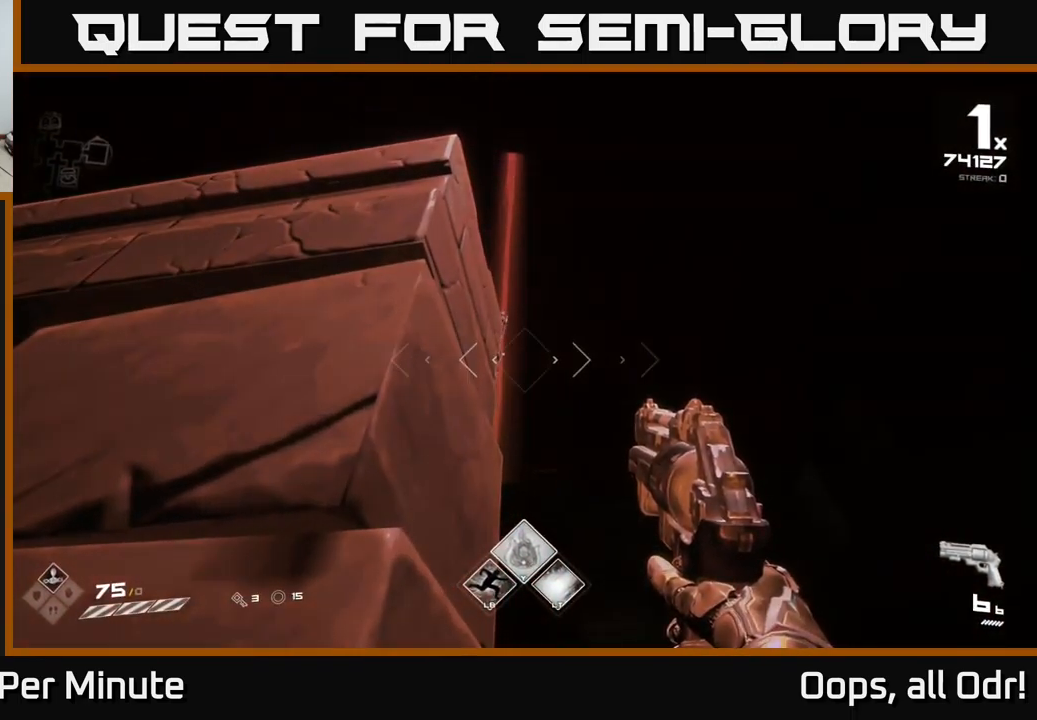
{"buttons": [], "left_stick": "center", "right_stick": "center", "events": [[84, "left_stick", "up-right"], [217, "left_stick", "center"], [400, "R2", "down"], [484, "R2", "up"]]}
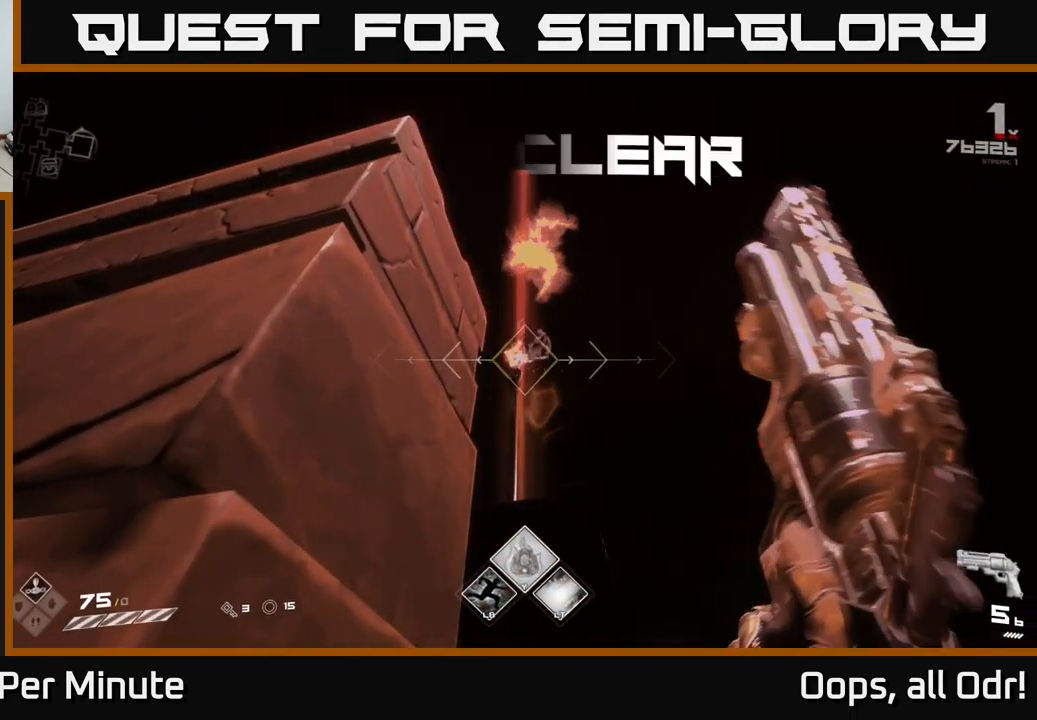
{"buttons": [], "left_stick": "center", "right_stick": "center", "events": [[167, "R2", "down"], [317, "R2", "up"]]}
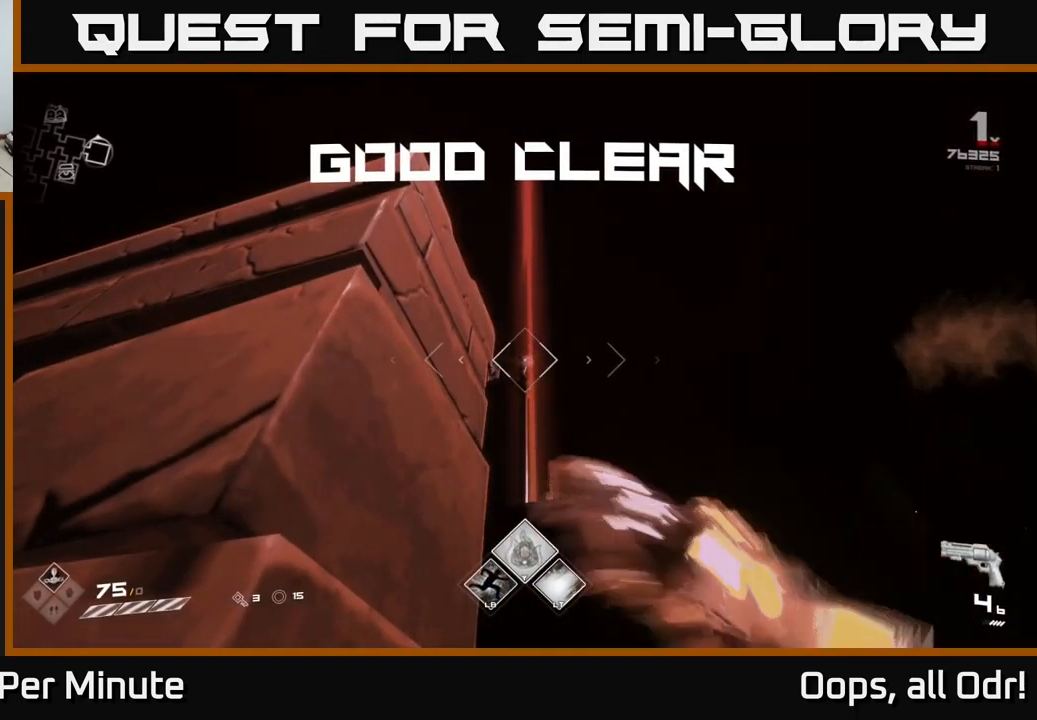
{"buttons": [], "left_stick": "center", "right_stick": "center", "events": [[34, "R1", "down"], [167, "R1", "up"], [334, "R1", "down"], [450, "R1", "up"]]}
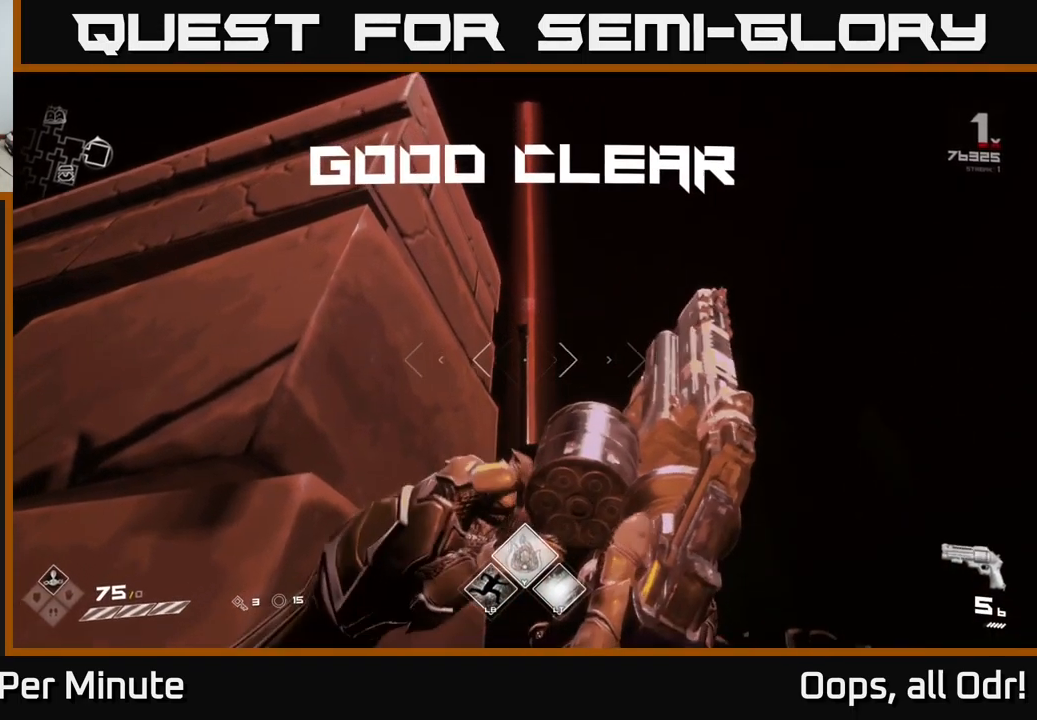
{"buttons": [], "left_stick": "down-left", "right_stick": "down-left", "events": [[167, "R1", "down"], [284, "R1", "up"], [434, "right_stick", "down-left"], [467, "left_stick", "down-left"]]}
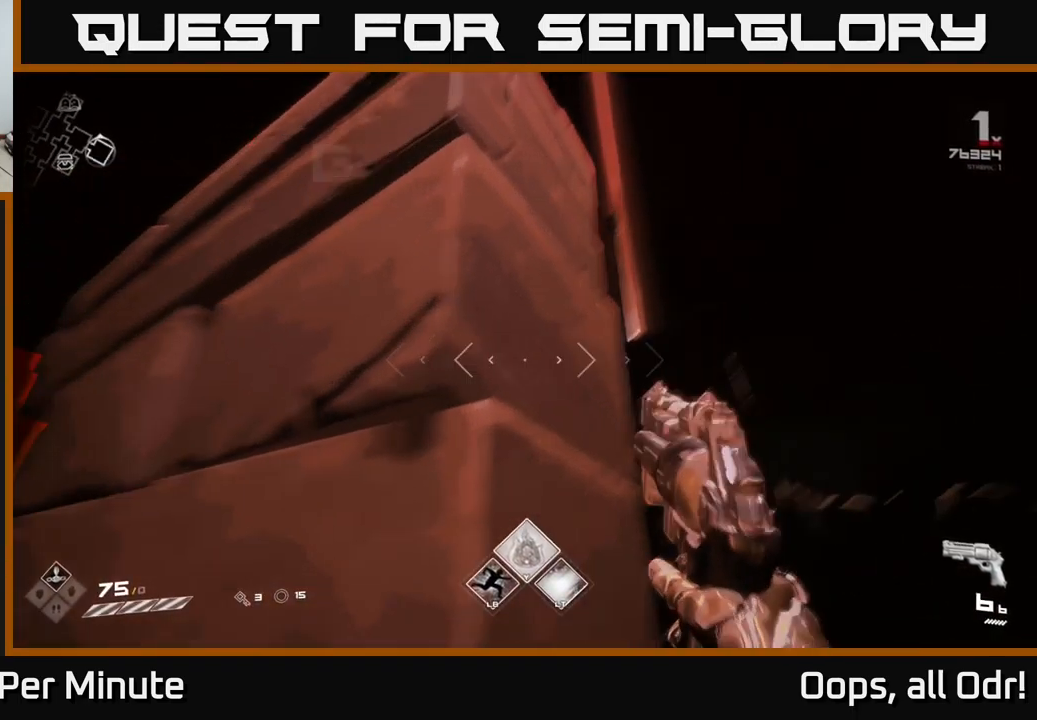
{"buttons": [], "left_stick": "center", "right_stick": "down-right", "events": [[17, "R1", "down"], [150, "R1", "up"], [184, "left_stick", "left"], [234, "right_stick", "center"], [300, "left_stick", "center"], [500, "right_stick", "down-right"]]}
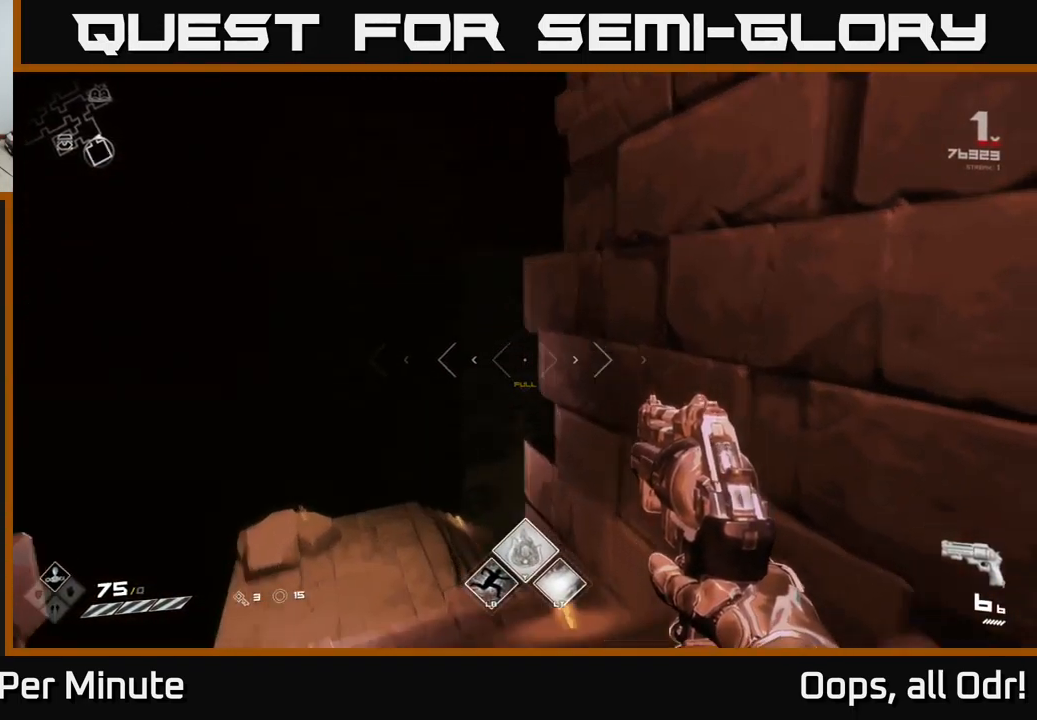
{"buttons": [], "left_stick": "center", "right_stick": "right", "events": [[250, "right_stick", "center"], [400, "right_stick", "right"]]}
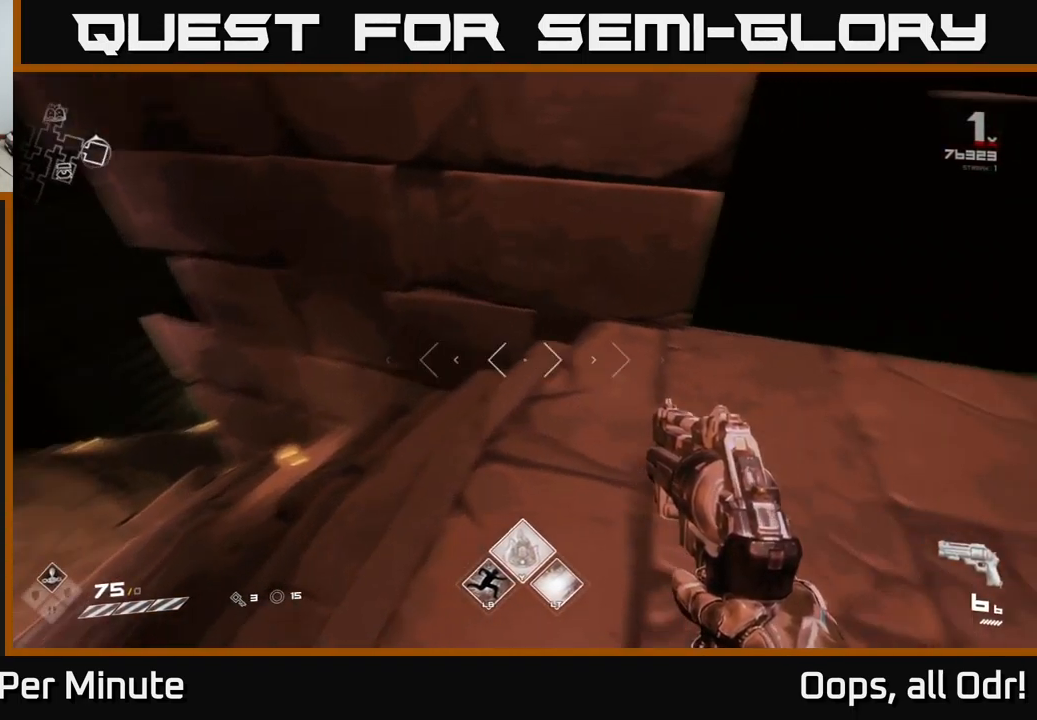
{"buttons": [], "left_stick": "up-left", "right_stick": "right", "events": [[400, "left_stick", "up-left"]]}
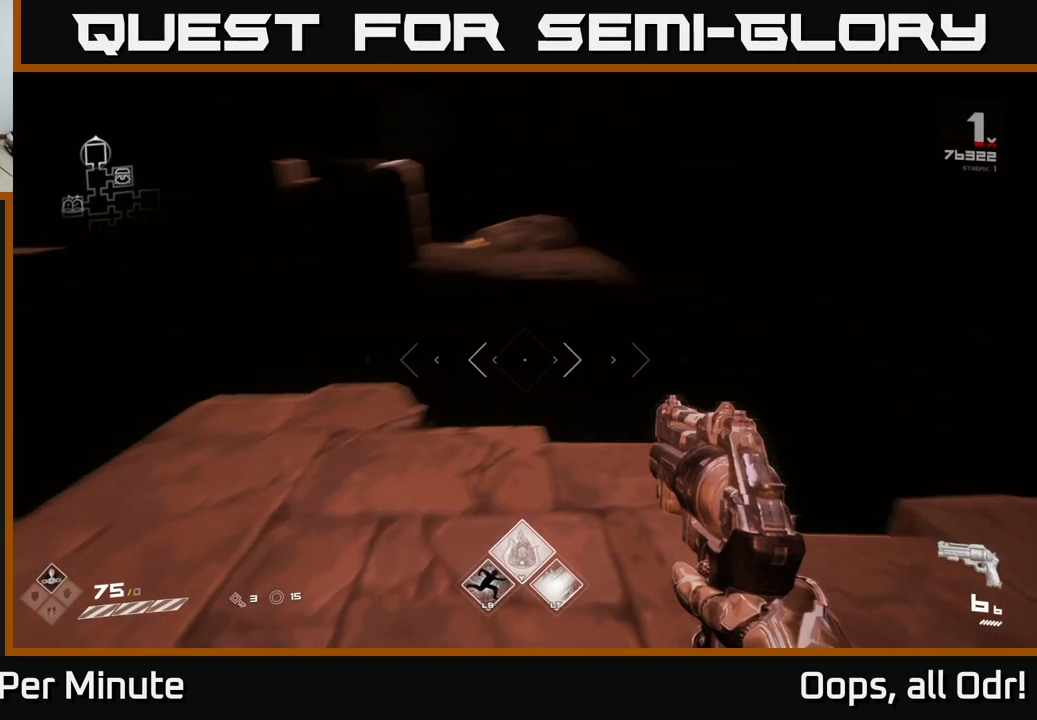
{"buttons": [], "left_stick": "down-left", "right_stick": "center", "events": [[50, "right_stick", "center"], [66, "left_stick", "center"], [316, "right_stick", "up-left"], [333, "left_stick", "down-left"], [400, "right_stick", "center"]]}
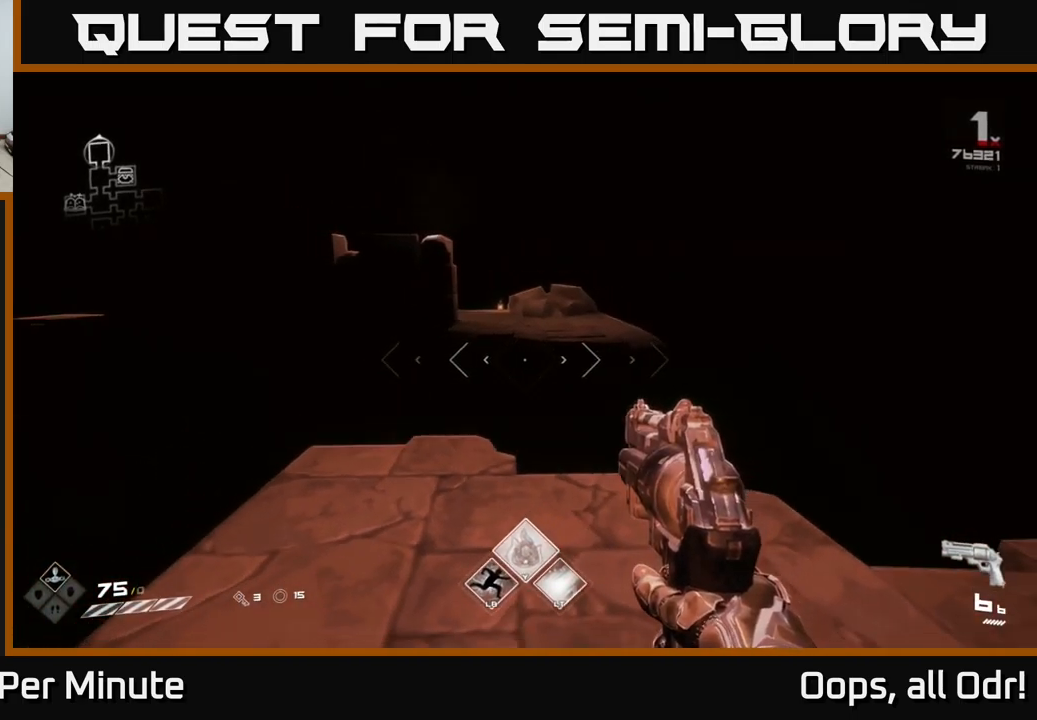
{"buttons": ["A"], "left_stick": "up", "right_stick": "center", "events": [[33, "left_stick", "up"], [433, "A", "down"]]}
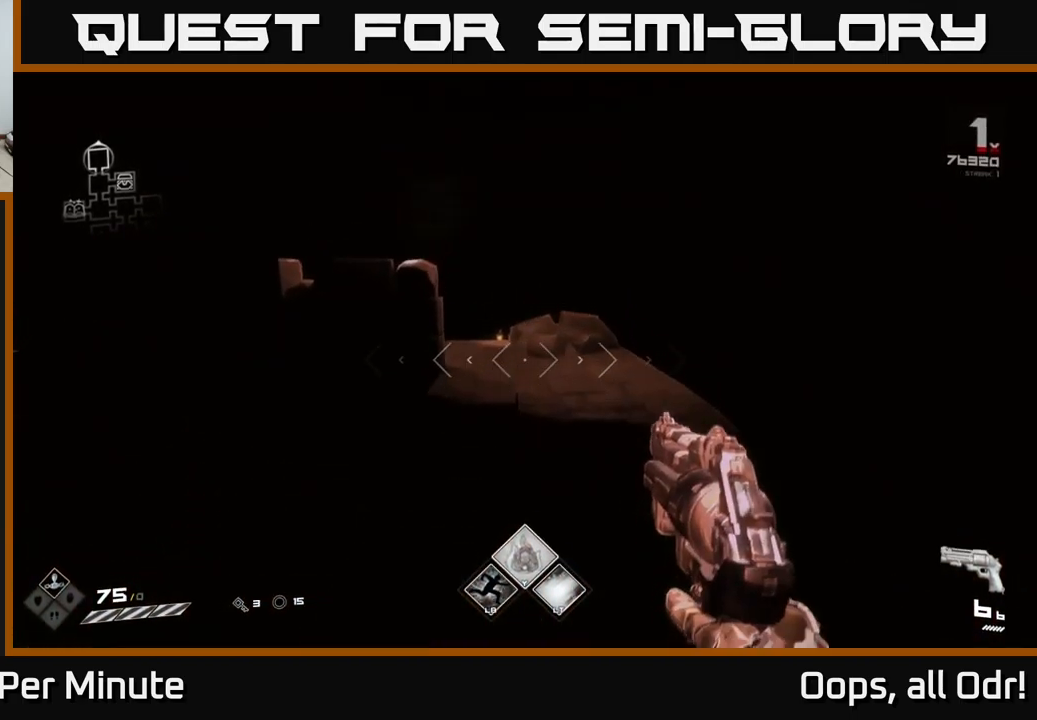
{"buttons": [], "left_stick": "up", "right_stick": "center", "events": [[66, "A", "up"], [216, "A", "down"], [300, "A", "up"]]}
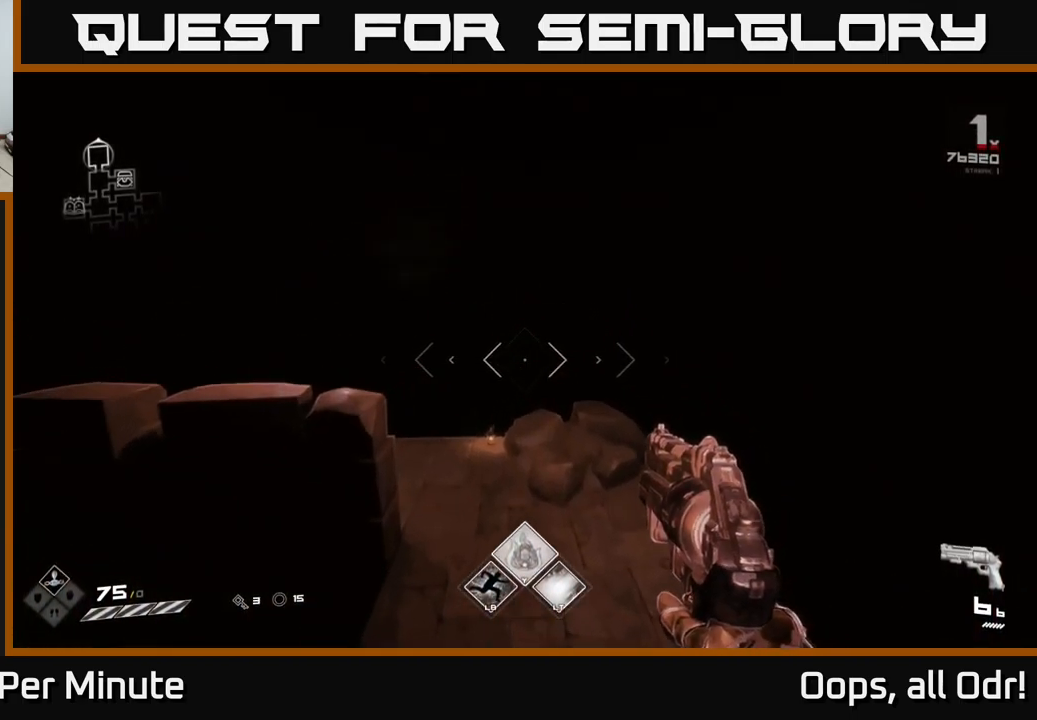
{"buttons": [], "left_stick": "up-right", "right_stick": "left", "events": [[116, "right_stick", "left"], [316, "left_stick", "up-right"]]}
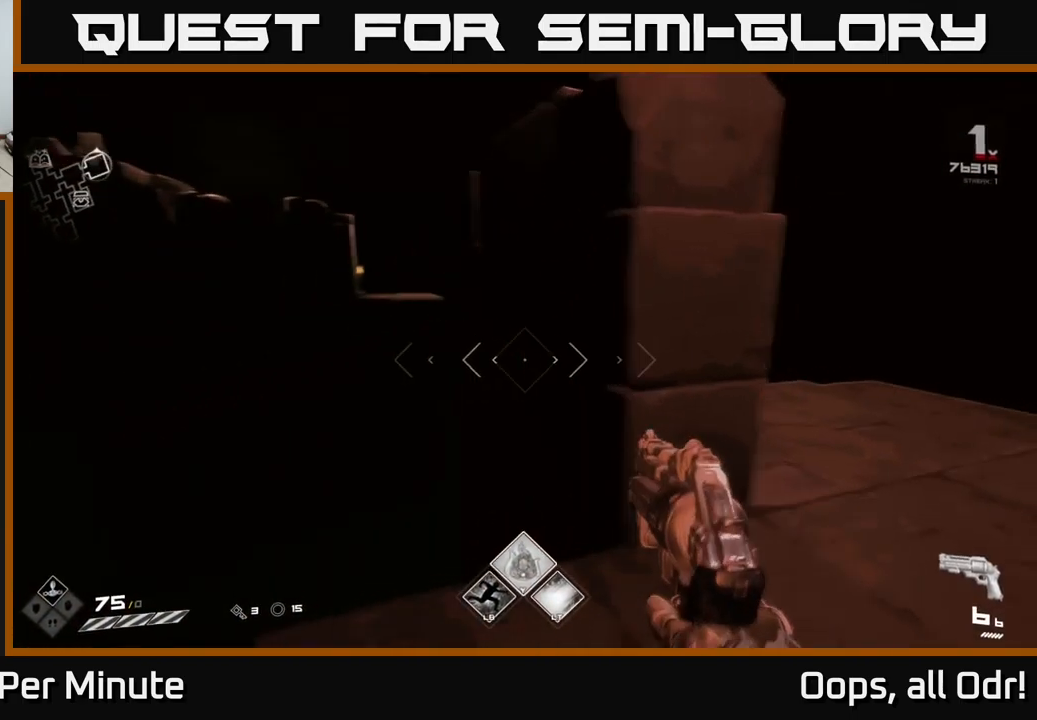
{"buttons": [], "left_stick": "up", "right_stick": "center", "events": [[16, "right_stick", "center"], [250, "right_stick", "left"], [433, "left_stick", "up"], [433, "right_stick", "center"]]}
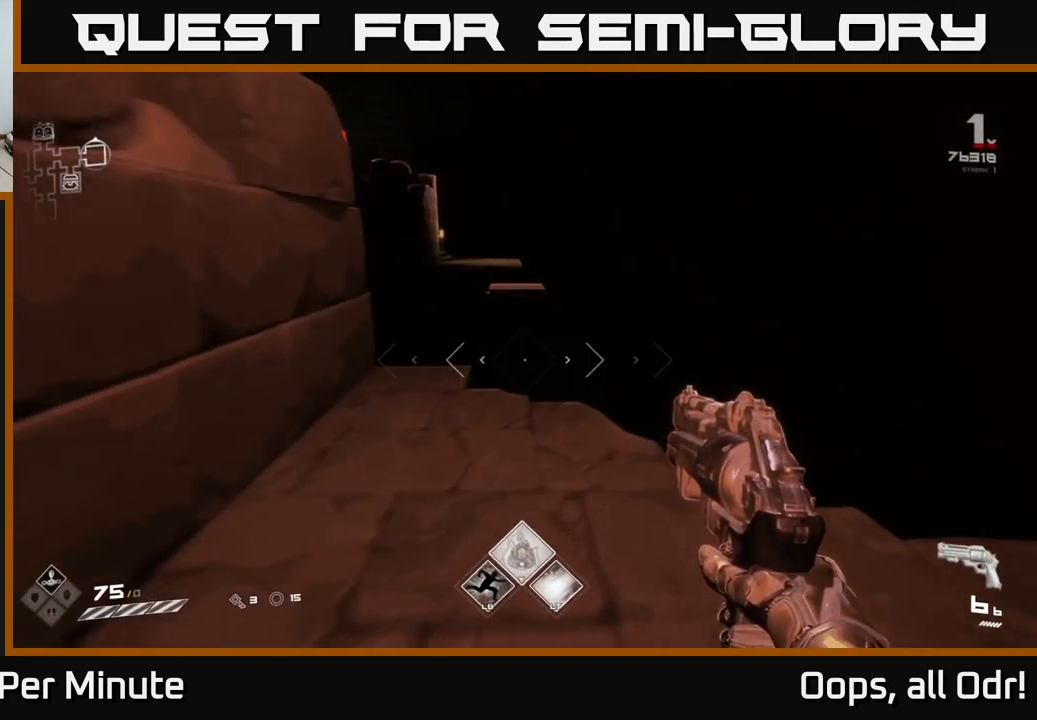
{"buttons": [], "left_stick": "up", "right_stick": "center", "events": [[100, "left_stick", "up-left"], [350, "left_stick", "up"]]}
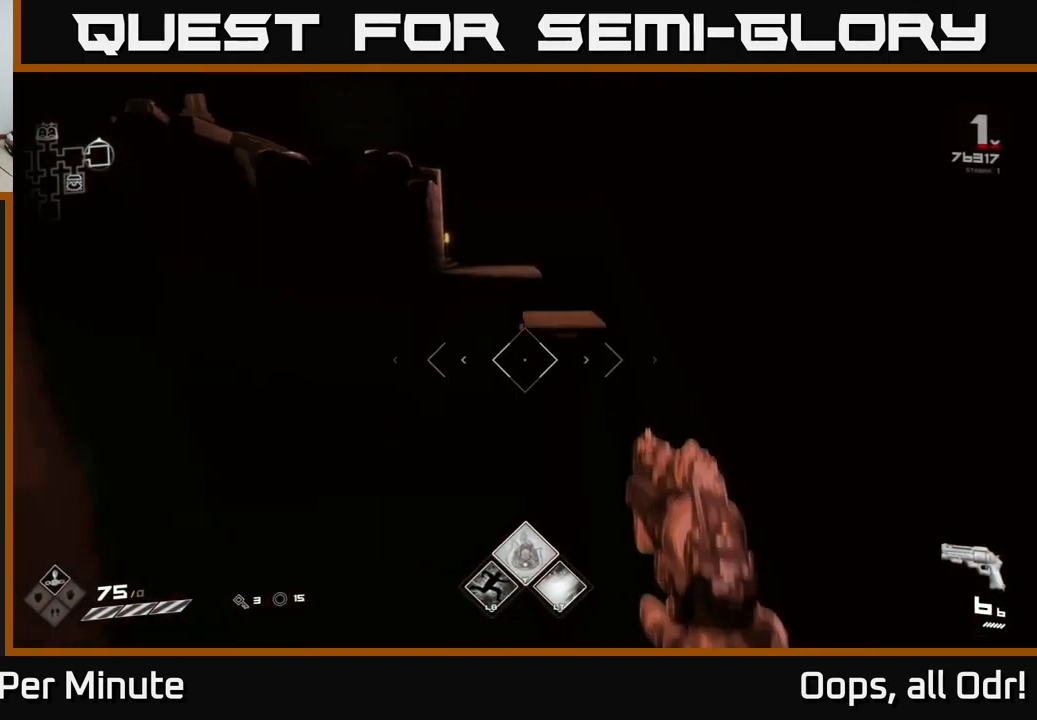
{"buttons": [], "left_stick": "up", "right_stick": "center", "events": [[16, "A", "down"], [150, "A", "up"], [300, "A", "down"], [383, "A", "up"]]}
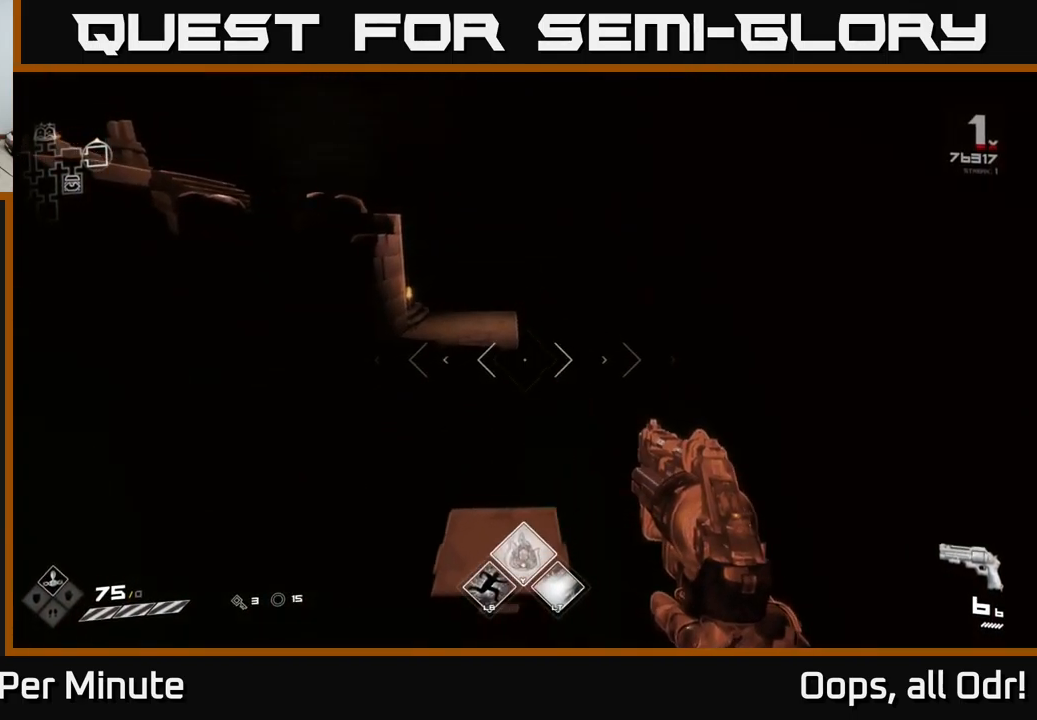
{"buttons": [], "left_stick": "up", "right_stick": "center", "events": [[133, "left_stick", "up-left"], [300, "left_stick", "up"]]}
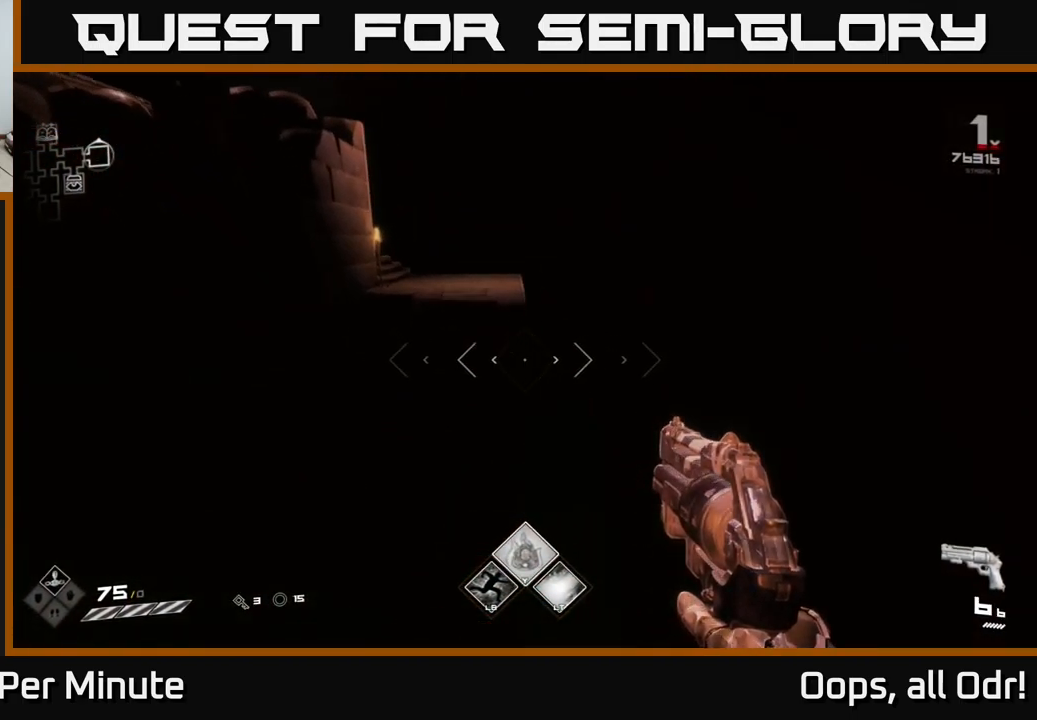
{"buttons": [], "left_stick": "up", "right_stick": "center", "events": [[183, "A", "down"], [350, "A", "up"]]}
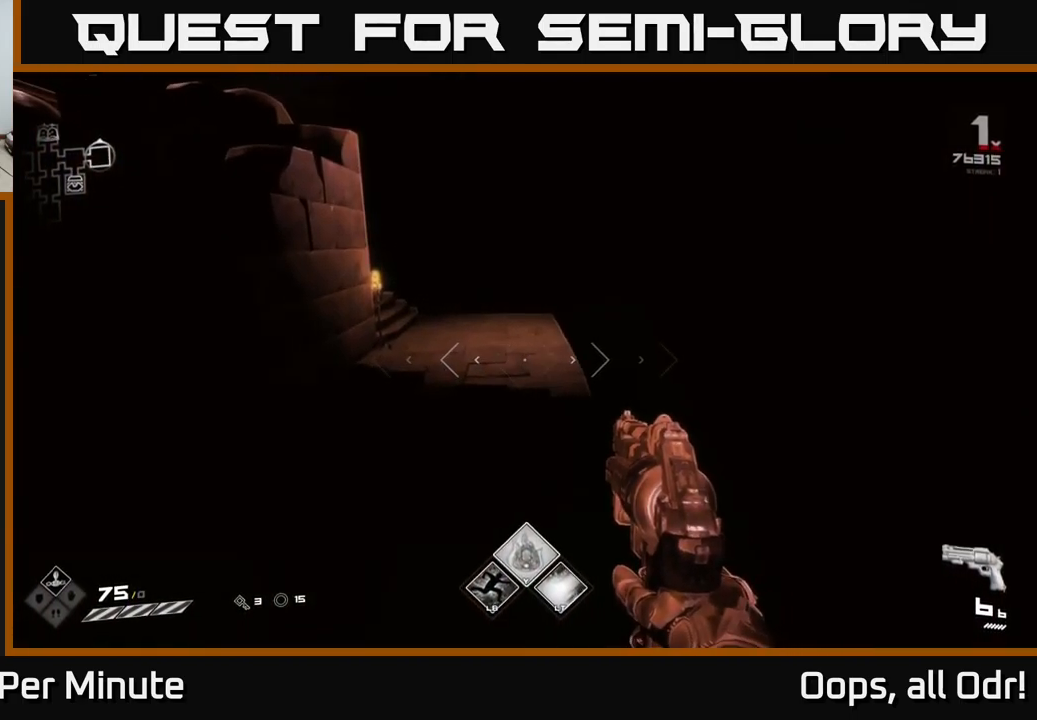
{"buttons": ["L1"], "left_stick": "up", "right_stick": "center", "events": [[116, "A", "down"], [350, "A", "up"], [483, "L1", "down"]]}
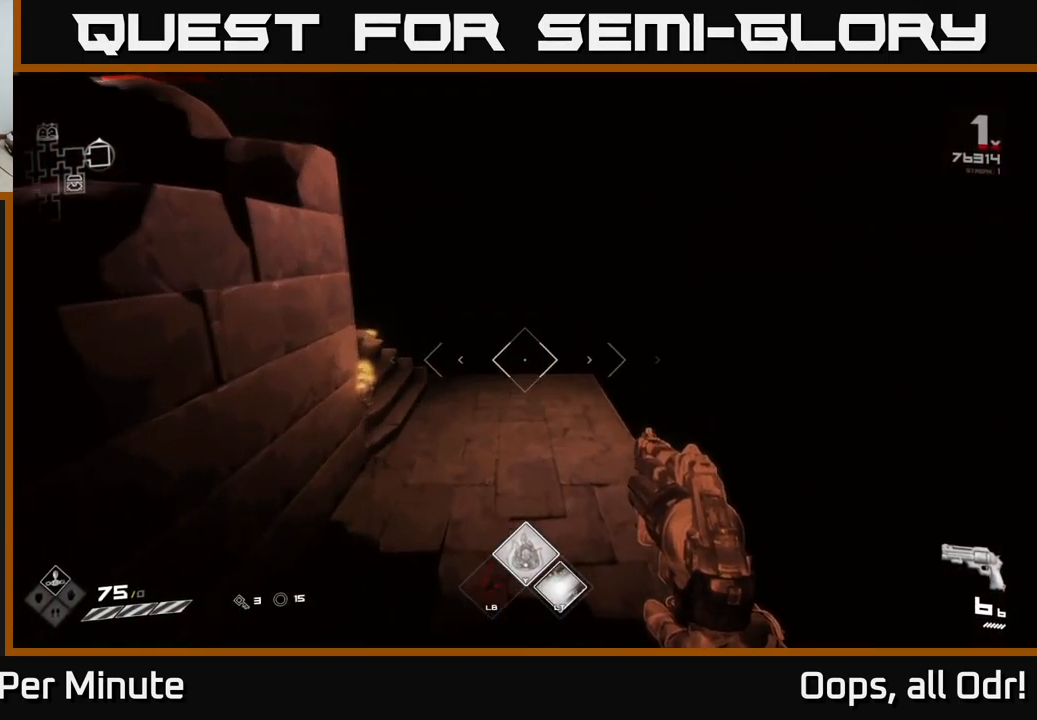
{"buttons": [], "left_stick": "up", "right_stick": "up-left", "events": [[66, "right_stick", "left"], [116, "L1", "up"], [366, "right_stick", "up-left"]]}
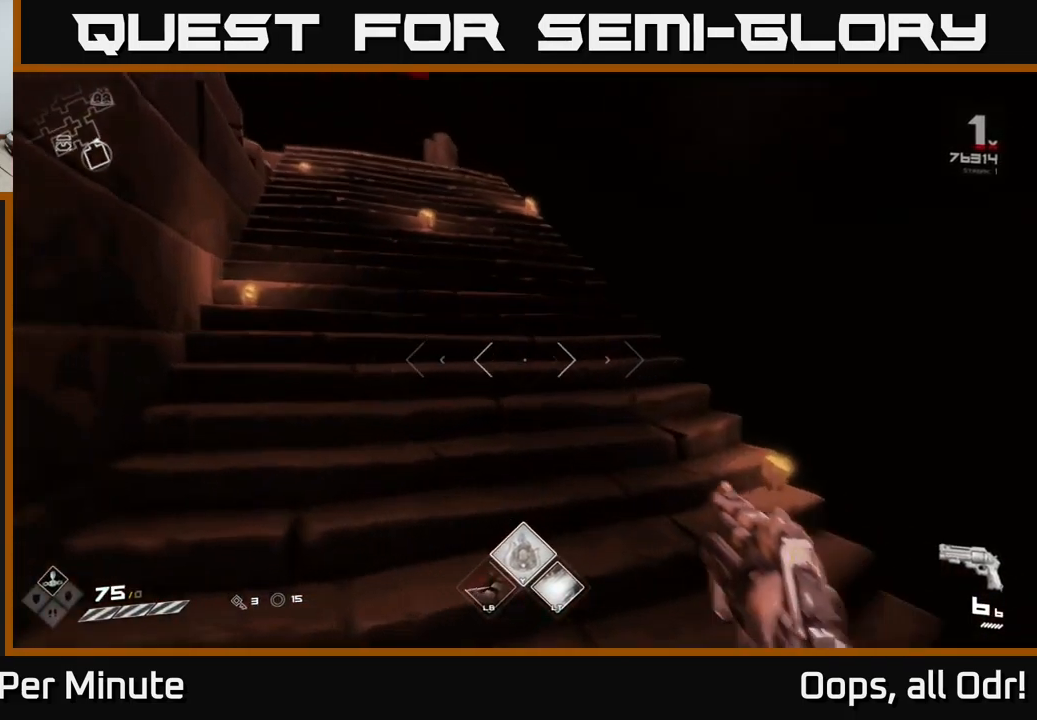
{"buttons": [], "left_stick": "up", "right_stick": "center", "events": [[17, "left_stick", "up-left"], [183, "right_stick", "center"], [267, "left_stick", "up"]]}
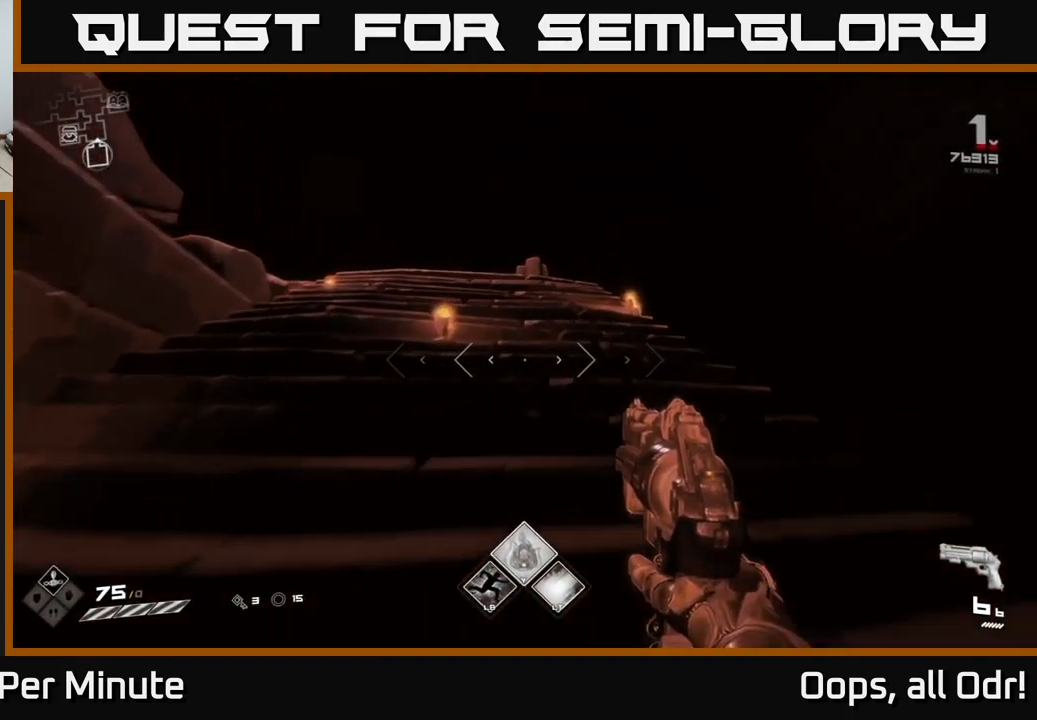
{"buttons": [], "left_stick": "up", "right_stick": "center", "events": []}
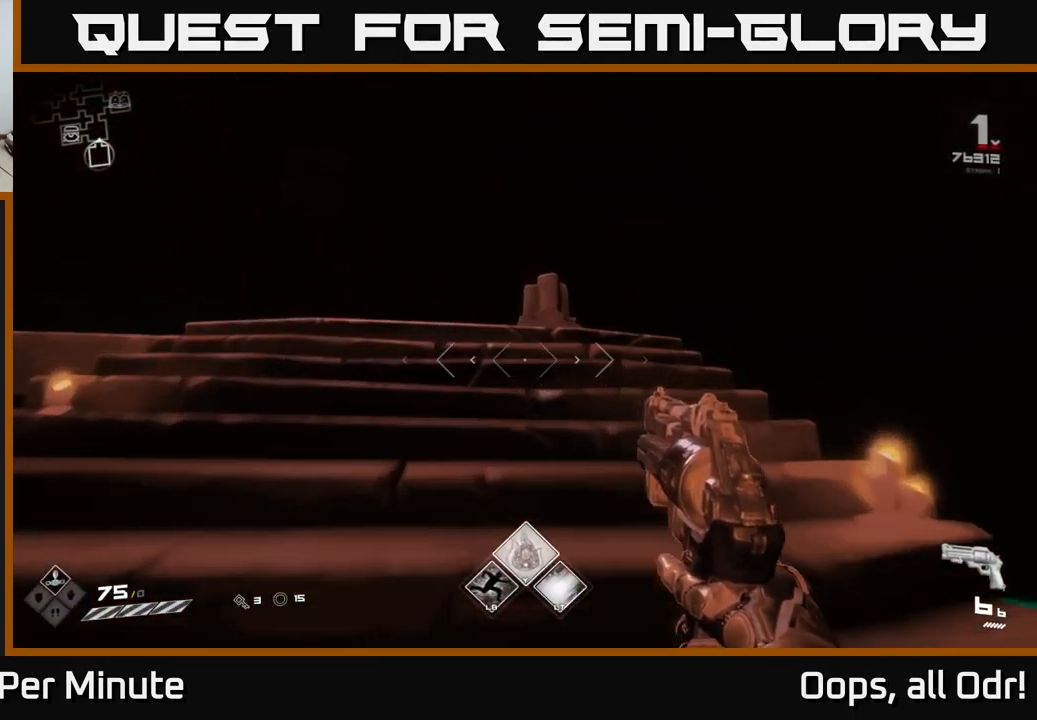
{"buttons": [], "left_stick": "up", "right_stick": "center", "events": [[133, "right_stick", "down-left"], [267, "right_stick", "center"]]}